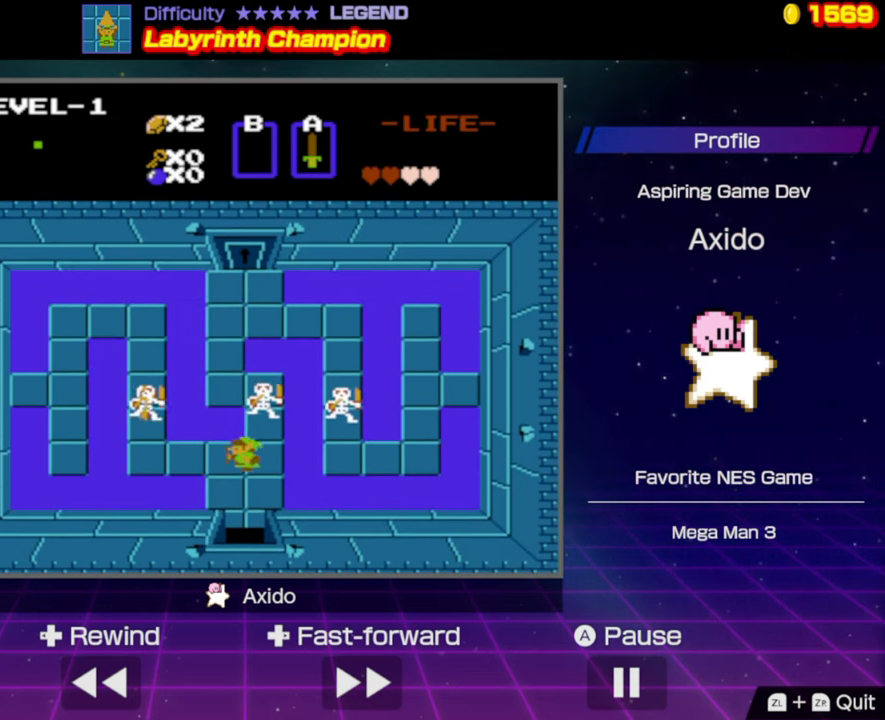
Gameplay with a controller (Nintendo layout); each line is a JSON object with the inputs held at the frame after it. "events" lists button and stick changes between this image and that frame as [ms after this image, input, new state], when the widget could be followed in between. Not read: L3 R3.
{"buttons": ["DPAD_LEFT"], "events": []}
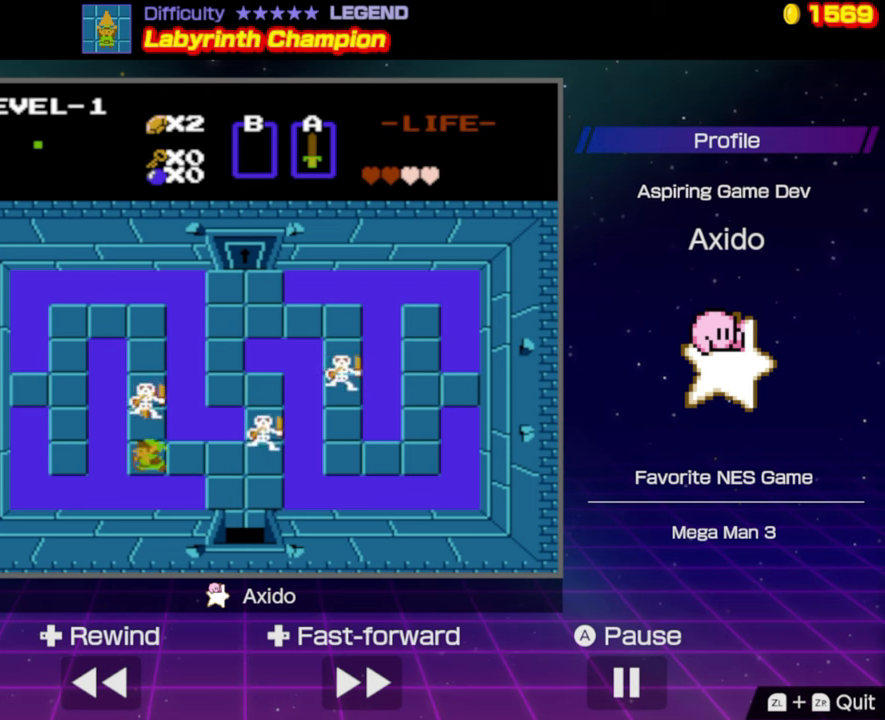
{"buttons": ["DPAD_UP"], "events": [[17, "DPAD_LEFT", "up"], [17, "DPAD_UP", "down"], [117, "A", "down"], [200, "A", "up"], [234, "DPAD_UP", "up"], [467, "DPAD_UP", "down"]]}
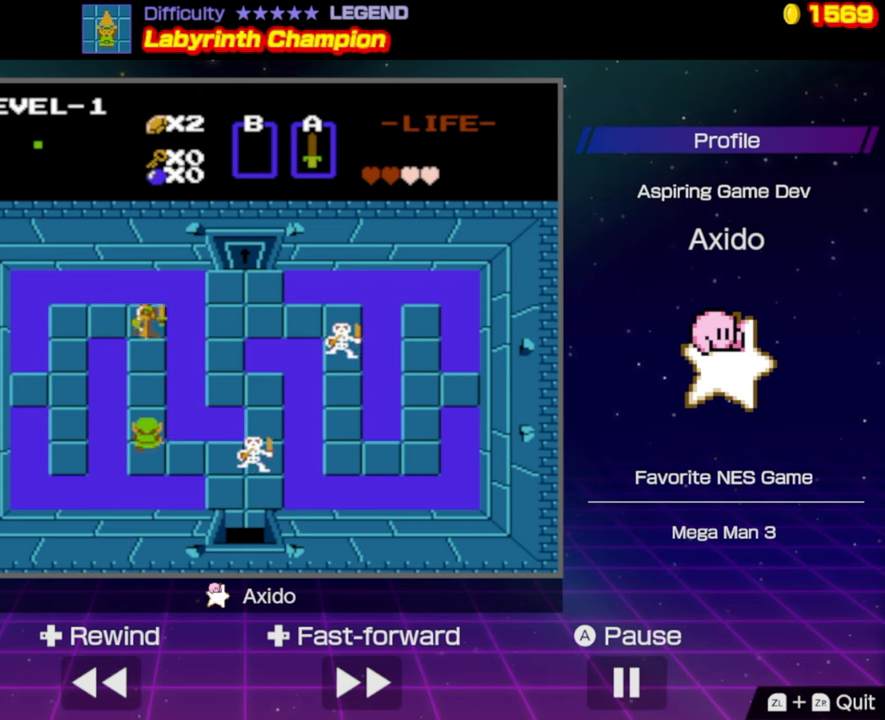
{"buttons": ["DPAD_UP"], "events": [[284, "A", "down"], [317, "DPAD_UP", "up"], [400, "A", "up"], [434, "DPAD_UP", "down"]]}
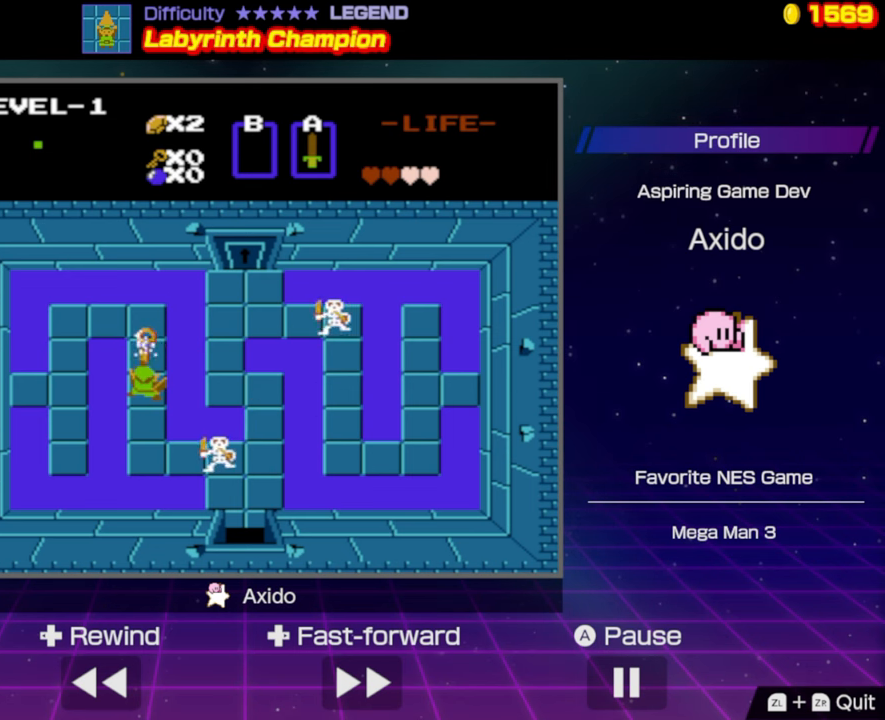
{"buttons": ["DPAD_DOWN"], "events": [[267, "DPAD_UP", "up"], [334, "DPAD_DOWN", "down"]]}
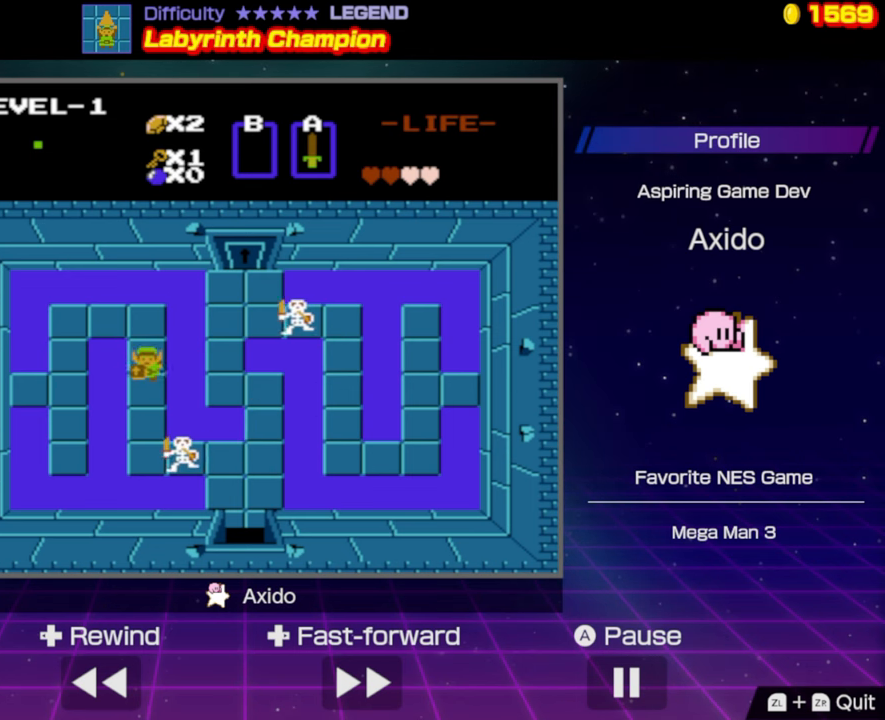
{"buttons": ["DPAD_DOWN"], "events": [[300, "A", "down"], [400, "A", "up"]]}
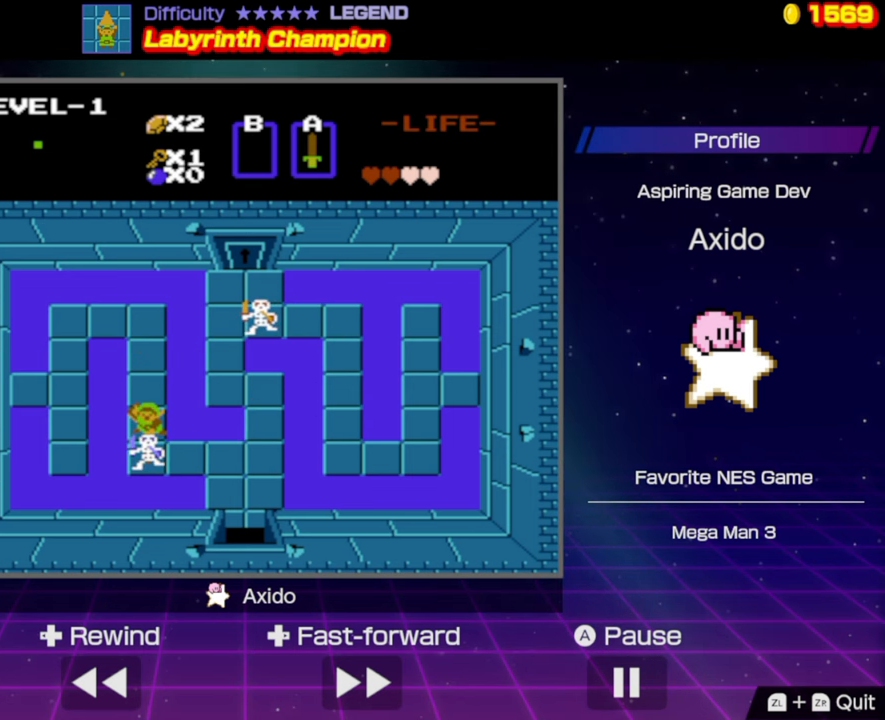
{"buttons": ["DPAD_RIGHT"], "events": [[250, "A", "down"], [367, "A", "up"], [450, "DPAD_DOWN", "up"], [484, "DPAD_RIGHT", "down"]]}
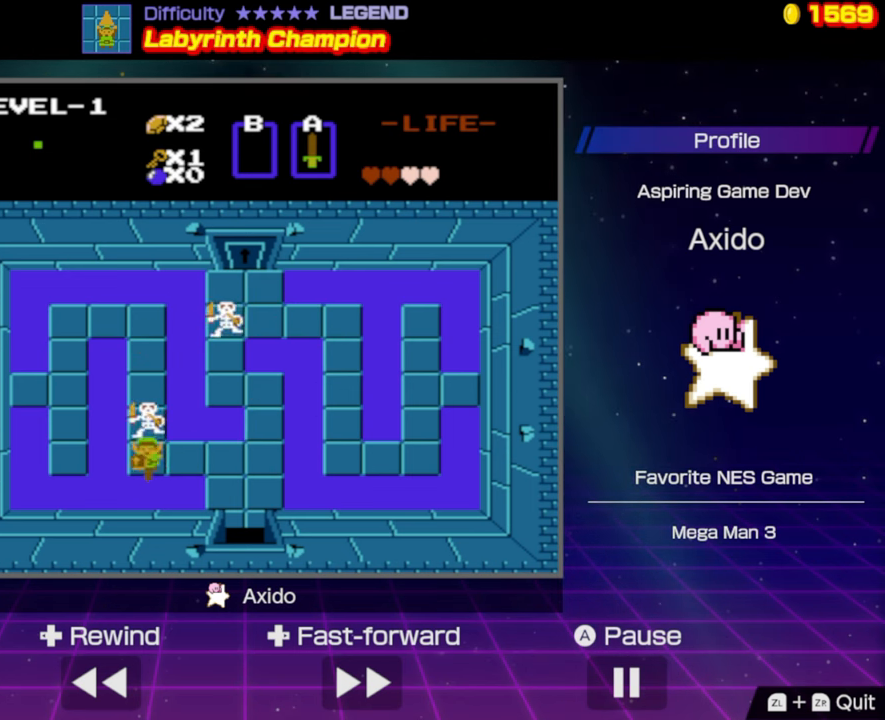
{"buttons": ["DPAD_DOWN"], "events": [[484, "DPAD_DOWN", "down"], [500, "DPAD_RIGHT", "up"]]}
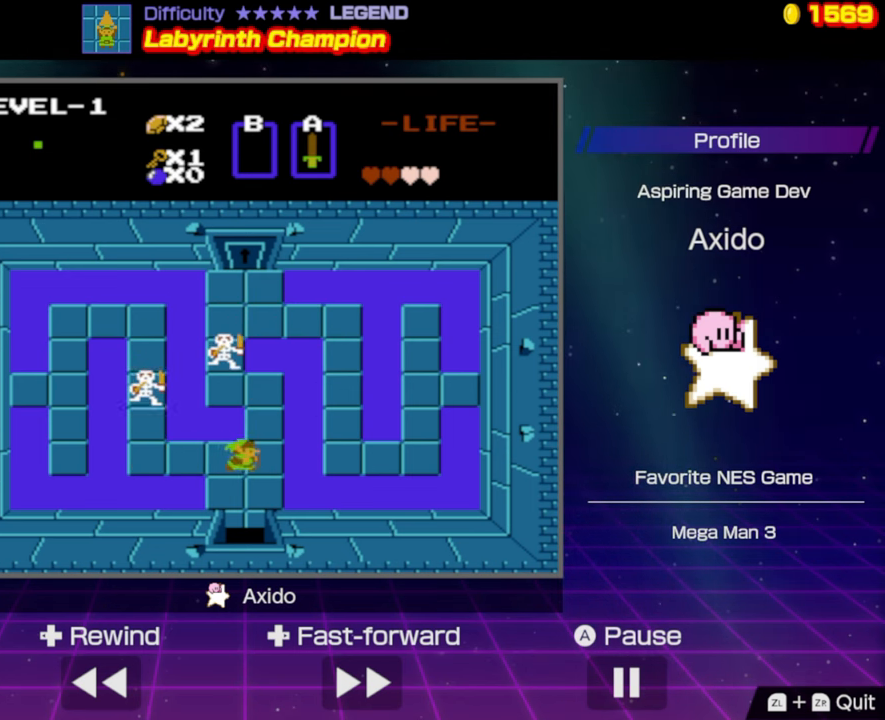
{"buttons": ["DPAD_DOWN"], "events": []}
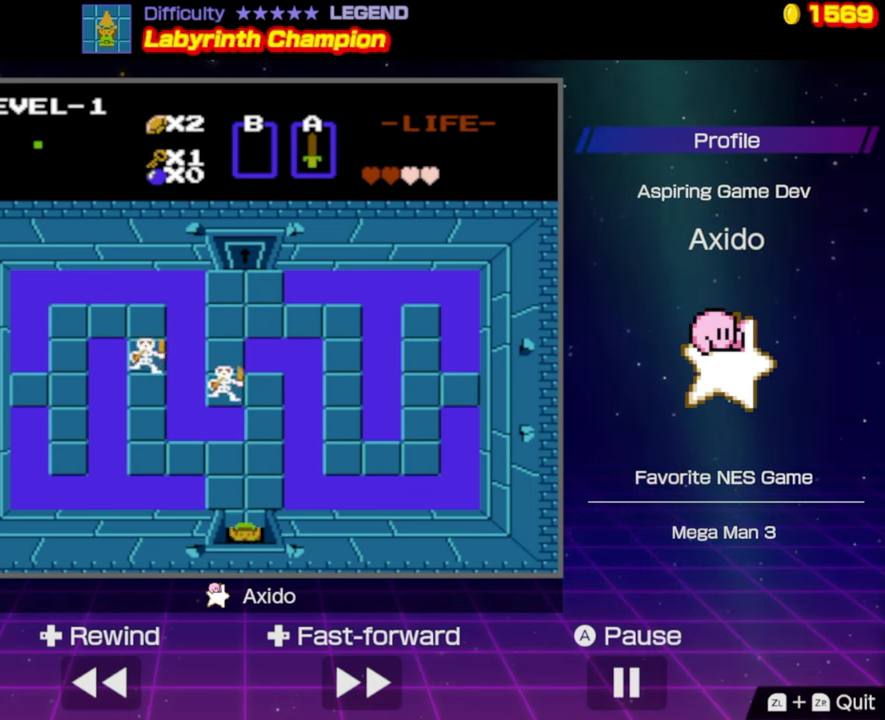
{"buttons": ["DPAD_DOWN"], "events": []}
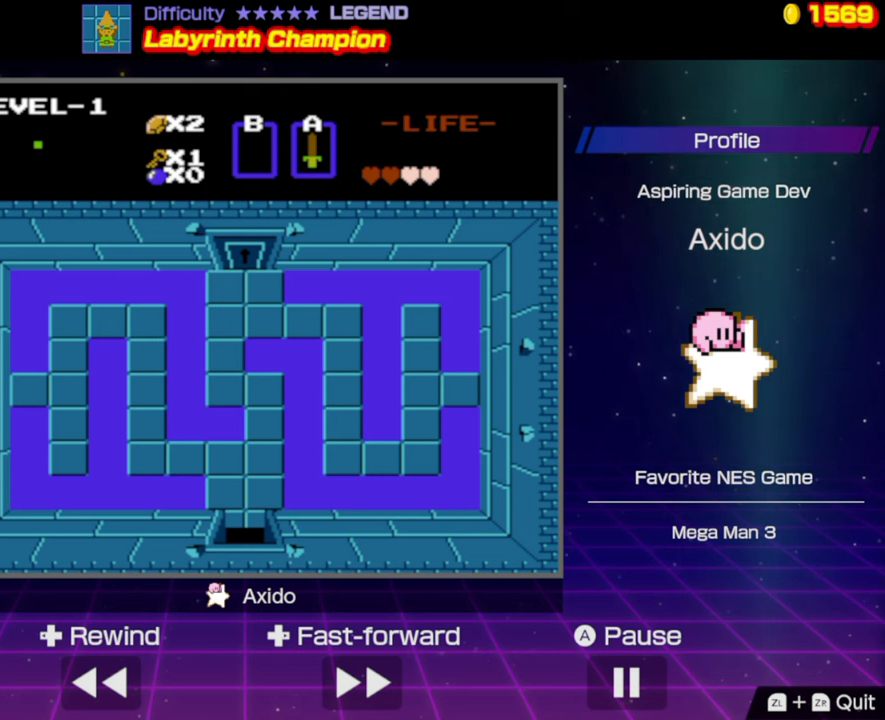
{"buttons": ["DPAD_DOWN"], "events": []}
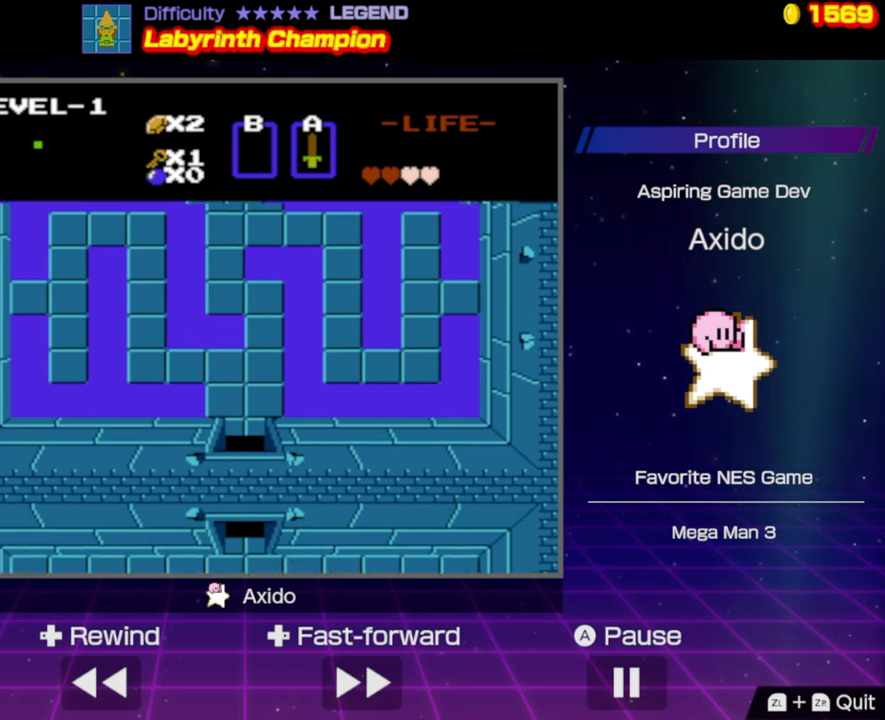
{"buttons": ["DPAD_DOWN"], "events": []}
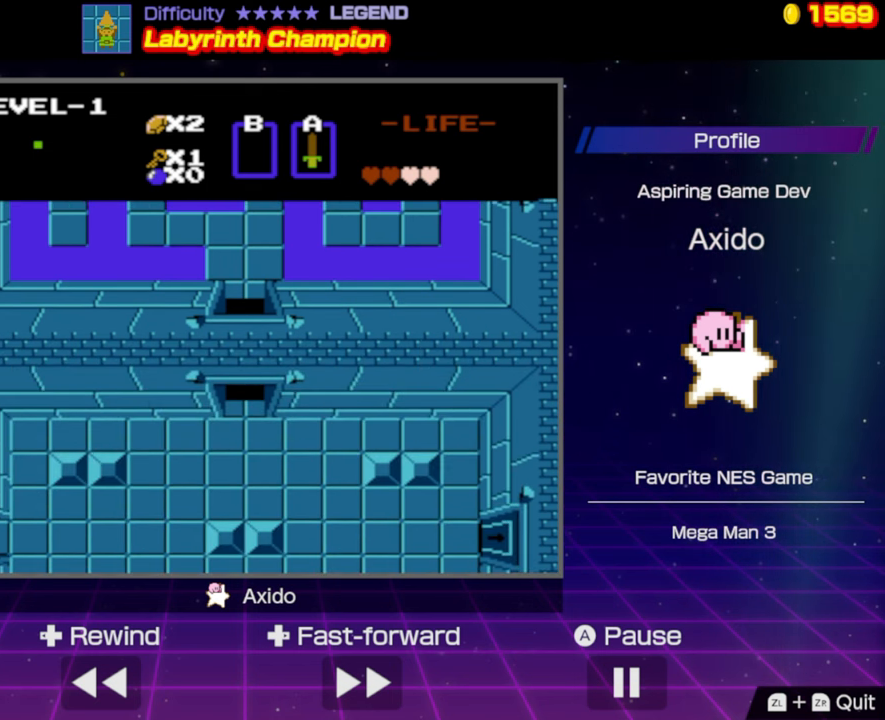
{"buttons": ["DPAD_DOWN"], "events": []}
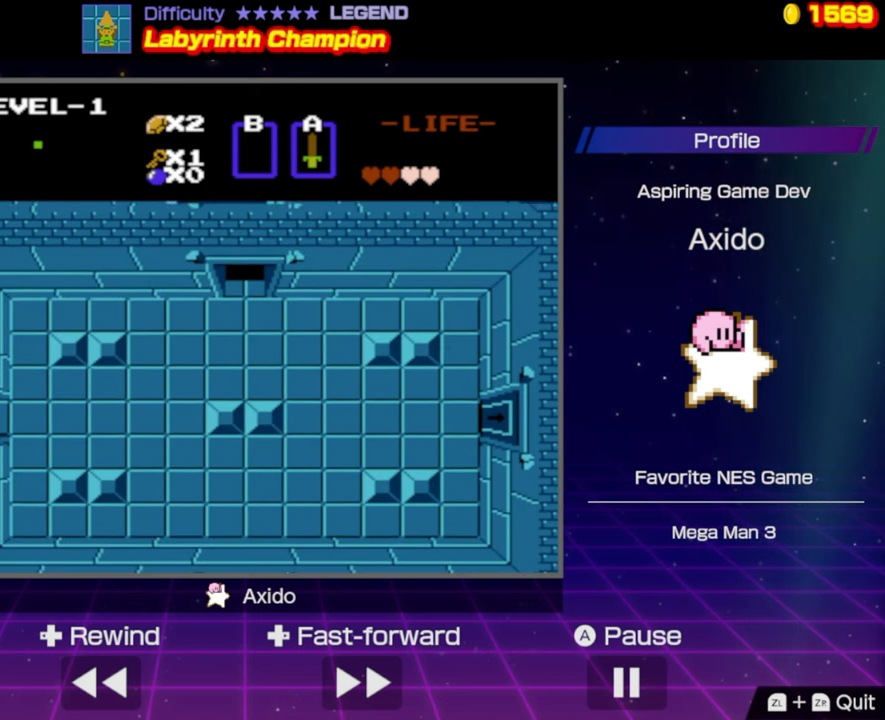
{"buttons": ["DPAD_DOWN"], "events": []}
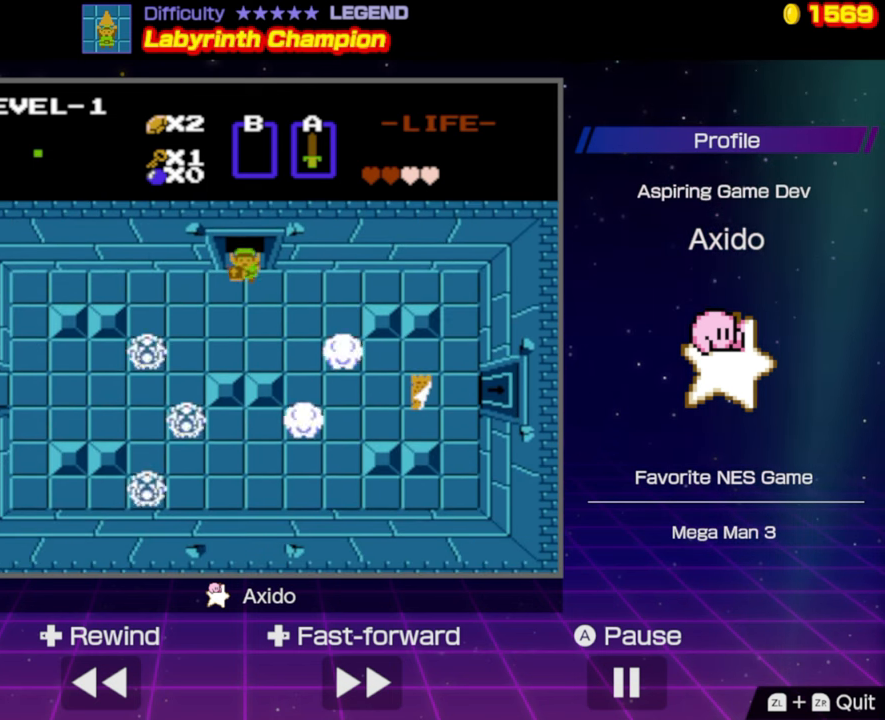
{"buttons": ["DPAD_RIGHT"], "events": [[200, "DPAD_RIGHT", "down"], [233, "DPAD_DOWN", "up"]]}
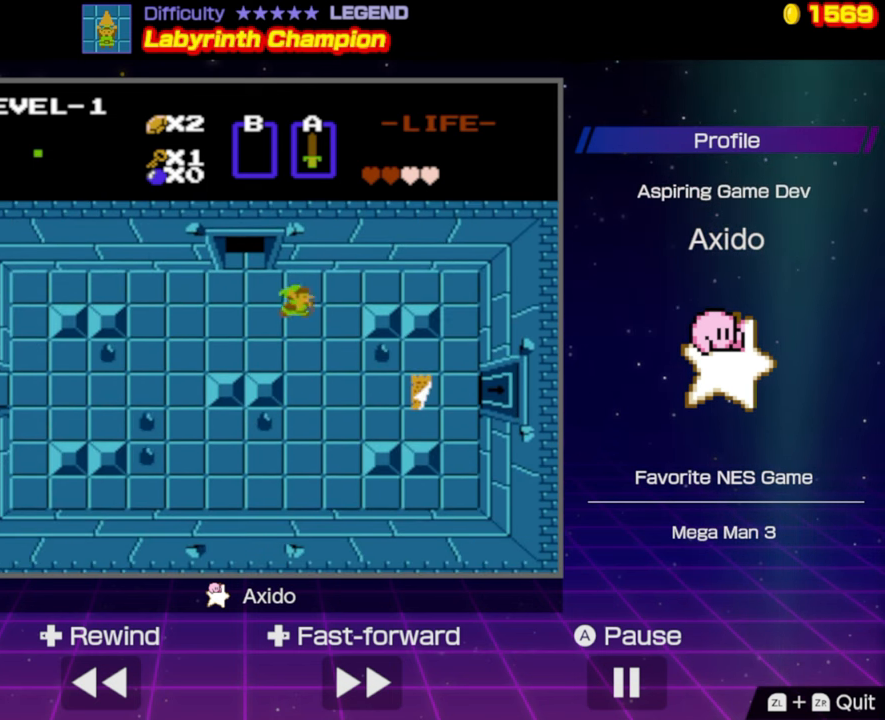
{"buttons": ["DPAD_DOWN"], "events": [[200, "DPAD_DOWN", "down"], [200, "DPAD_RIGHT", "up"]]}
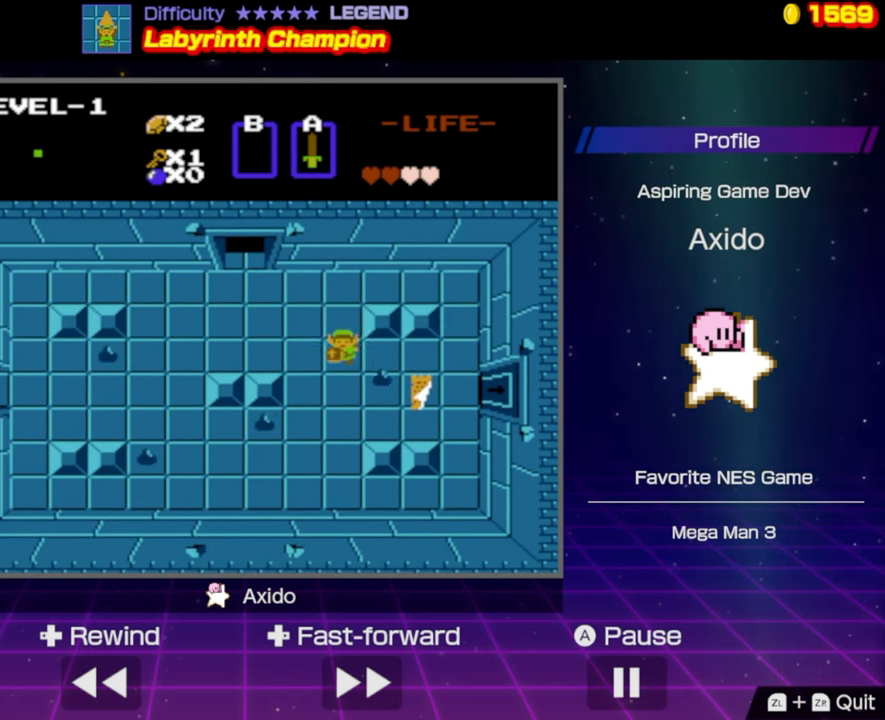
{"buttons": ["DPAD_UP"], "events": [[250, "DPAD_DOWN", "up"], [316, "DPAD_UP", "down"]]}
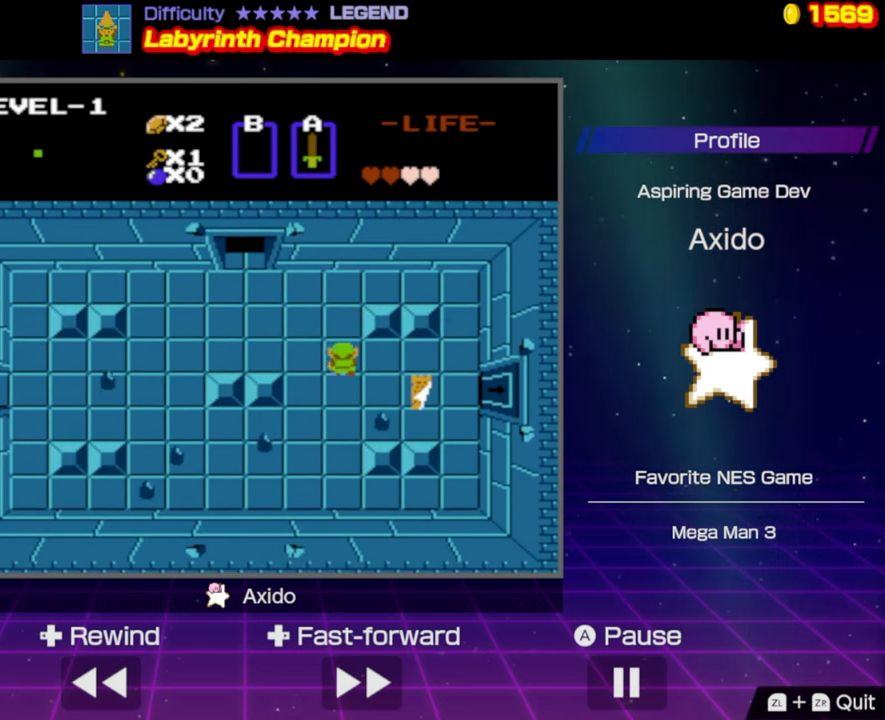
{"buttons": ["DPAD_RIGHT"], "events": [[50, "DPAD_RIGHT", "down"], [50, "DPAD_UP", "up"]]}
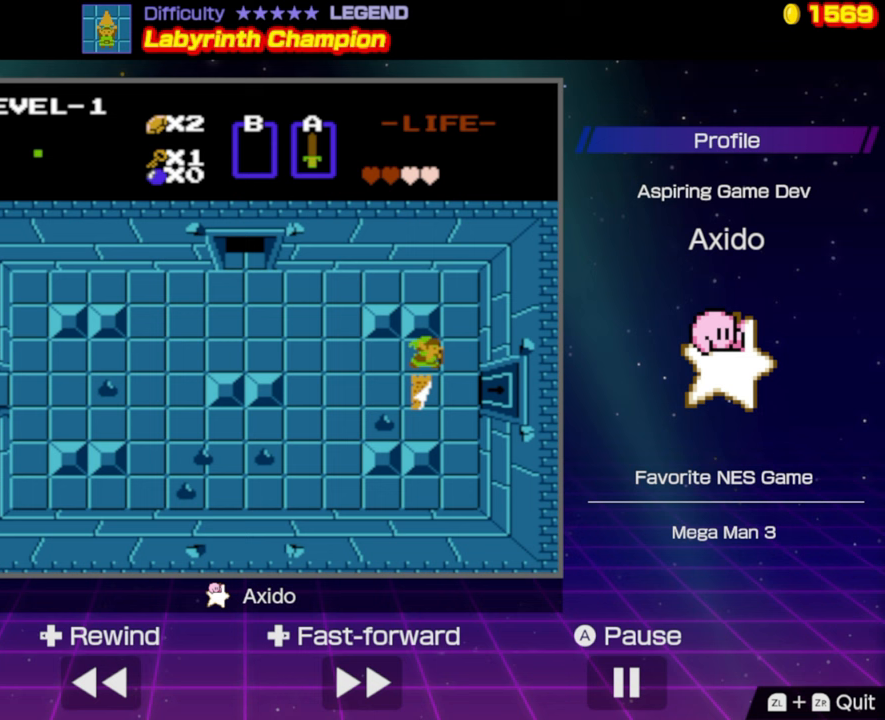
{"buttons": ["DPAD_RIGHT"], "events": [[50, "DPAD_DOWN", "down"], [83, "DPAD_RIGHT", "up"], [300, "DPAD_DOWN", "up"], [300, "DPAD_RIGHT", "down"]]}
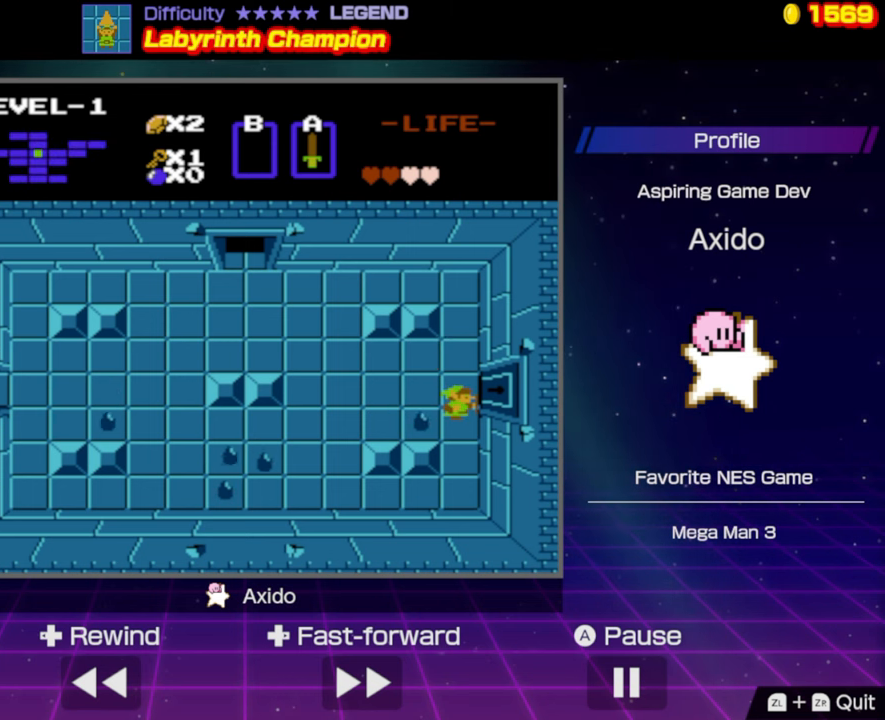
{"buttons": ["DPAD_RIGHT"], "events": [[117, "DPAD_RIGHT", "up"], [117, "DPAD_UP", "down"], [200, "DPAD_RIGHT", "down"], [233, "DPAD_UP", "up"]]}
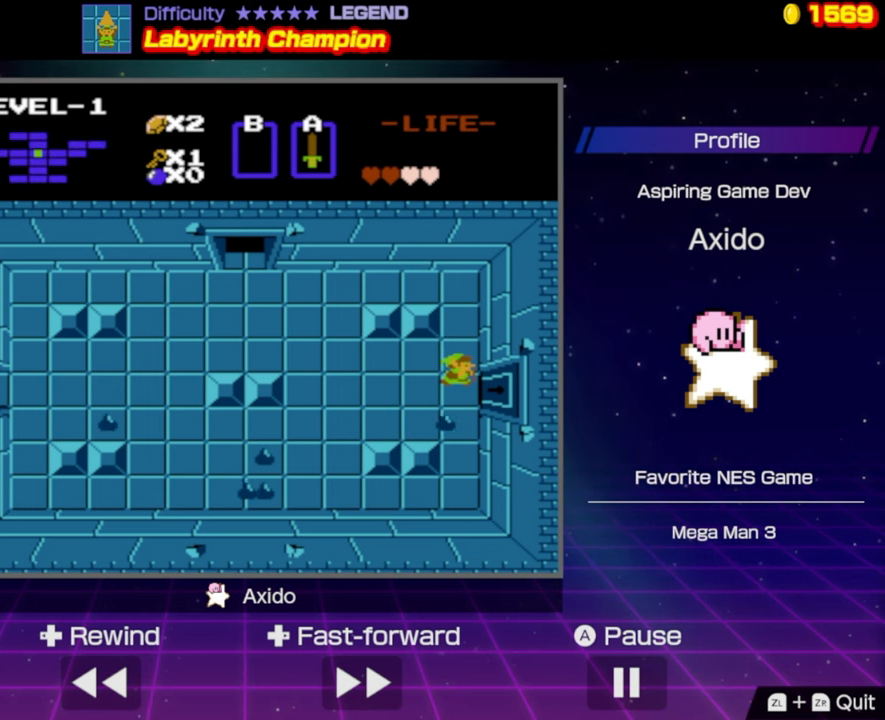
{"buttons": ["DPAD_RIGHT"], "events": [[200, "DPAD_DOWN", "down"], [283, "DPAD_DOWN", "up"]]}
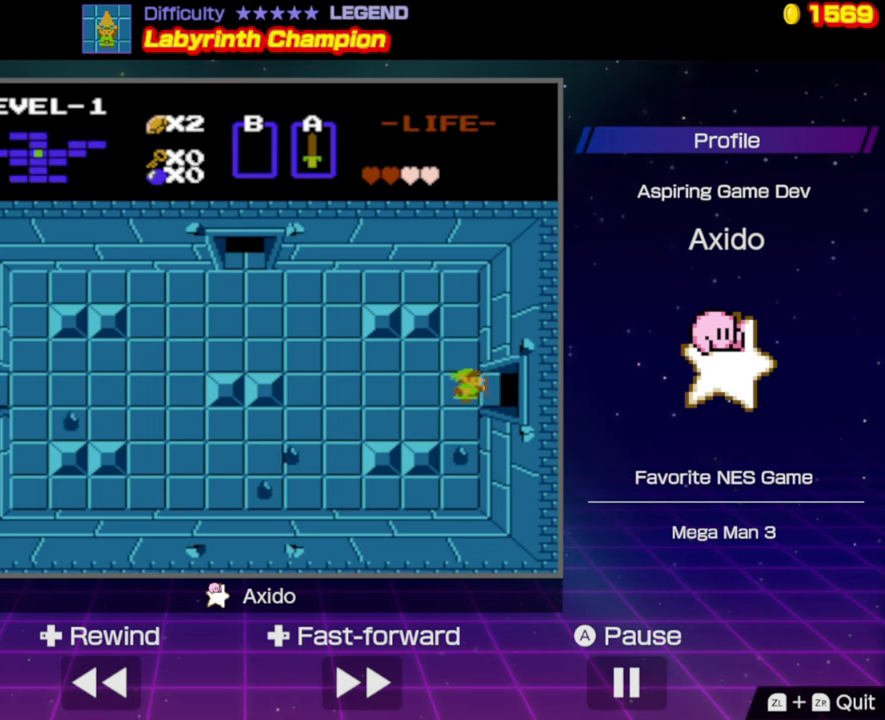
{"buttons": ["DPAD_RIGHT"], "events": []}
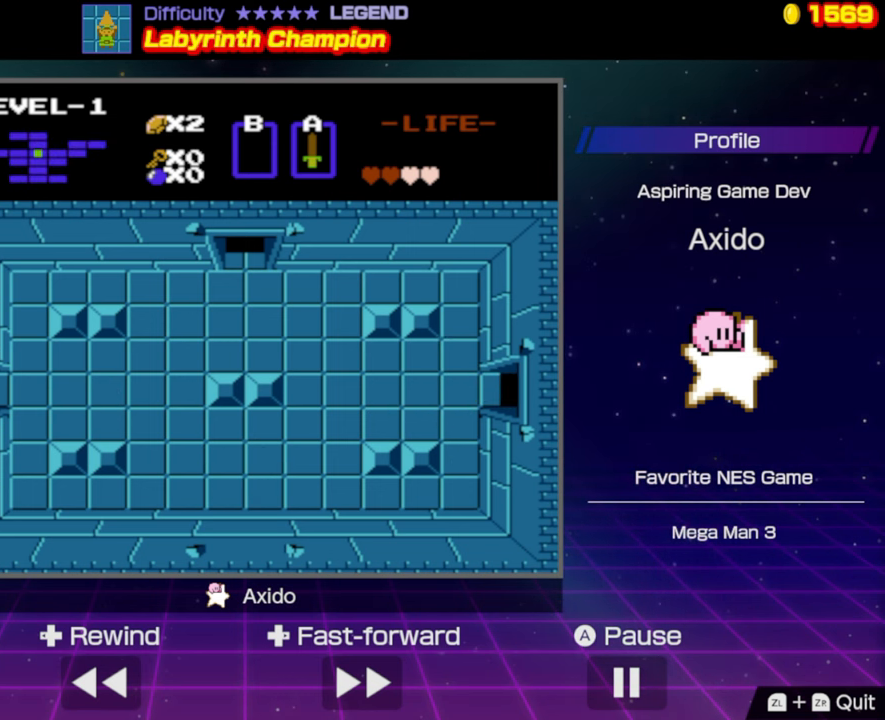
{"buttons": [], "events": [[383, "DPAD_RIGHT", "up"]]}
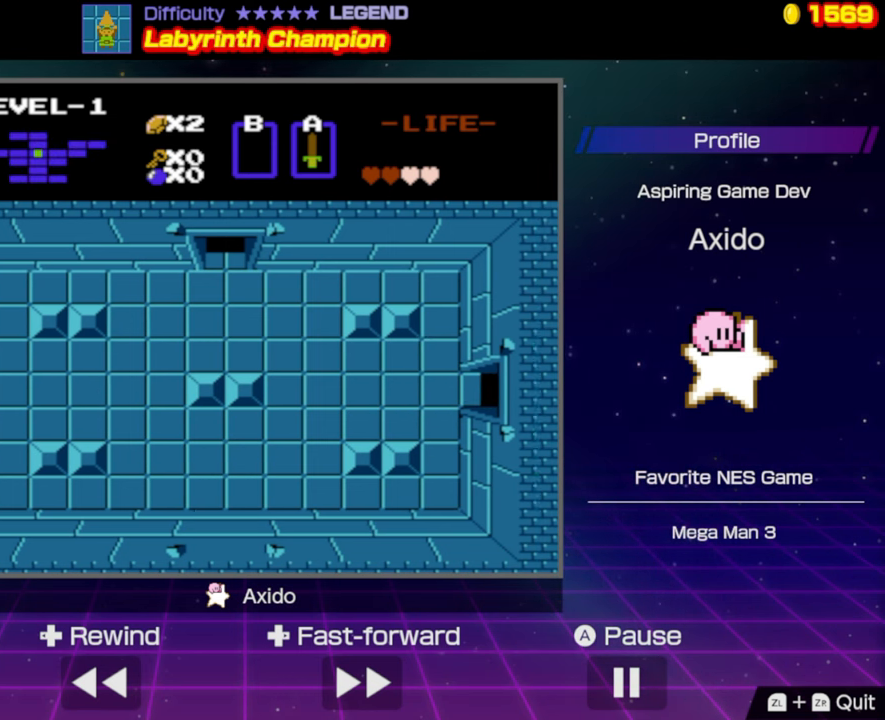
{"buttons": ["DPAD_RIGHT"], "events": [[50, "DPAD_RIGHT", "down"]]}
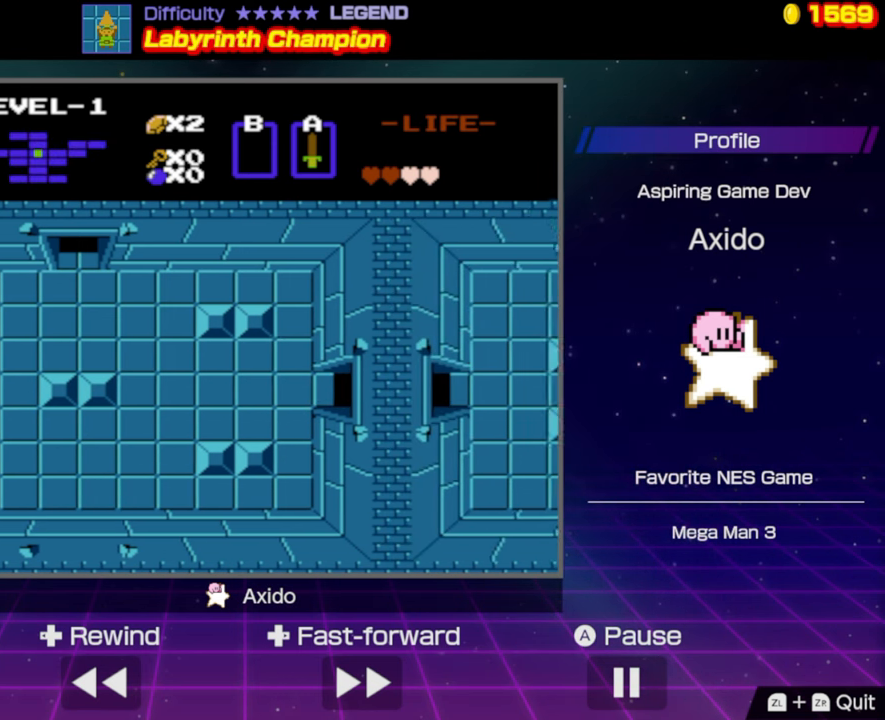
{"buttons": ["DPAD_RIGHT"], "events": []}
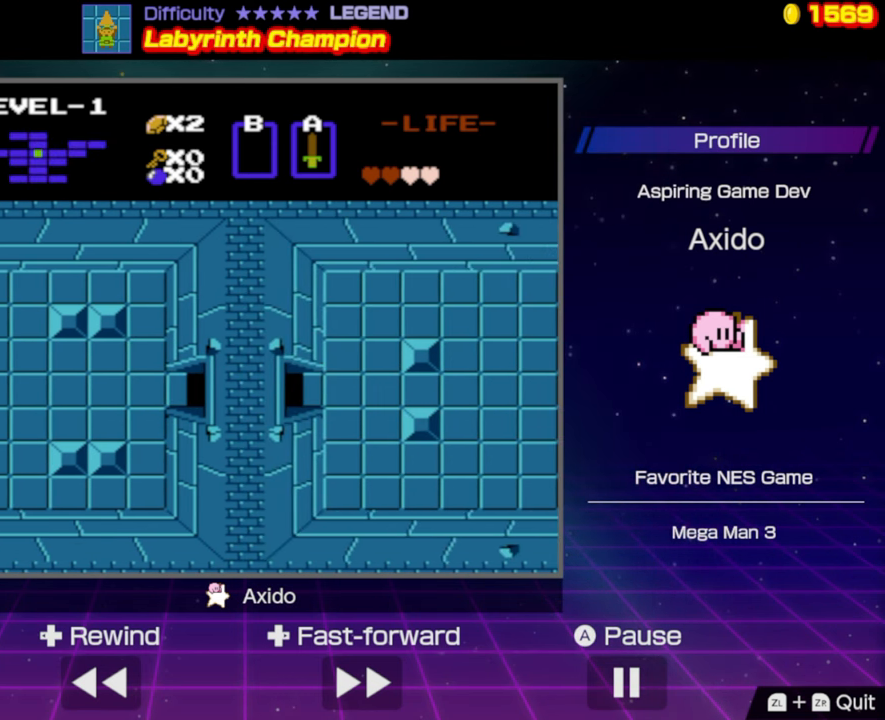
{"buttons": ["DPAD_RIGHT"], "events": []}
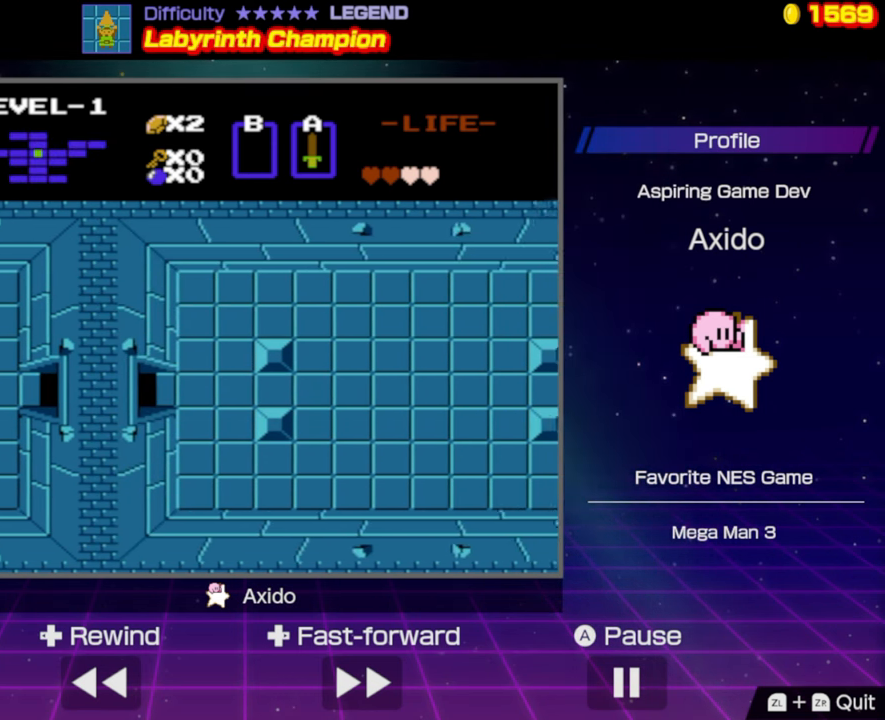
{"buttons": ["DPAD_RIGHT"], "events": []}
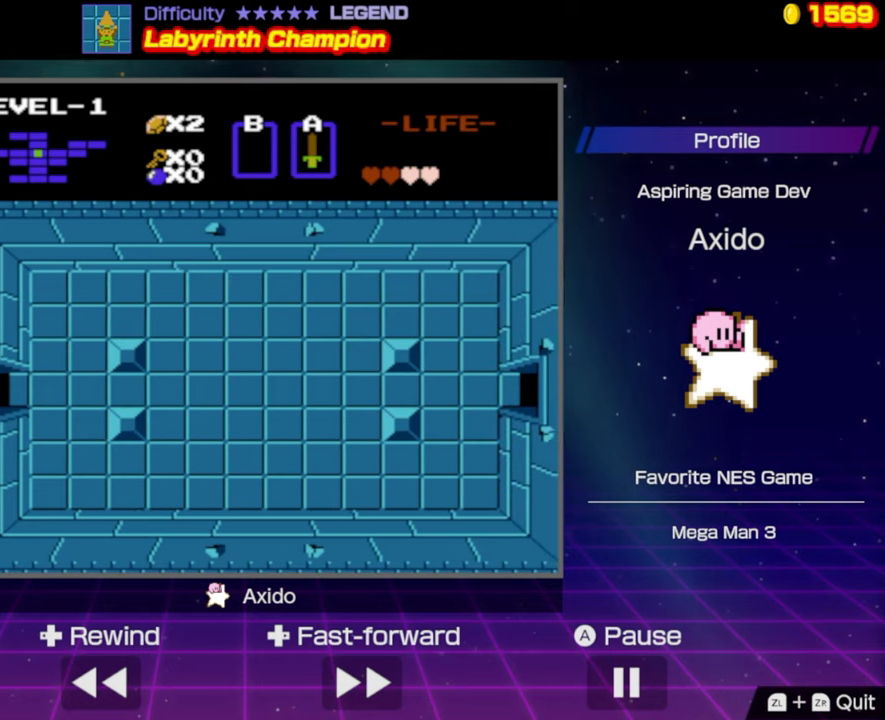
{"buttons": ["DPAD_RIGHT"], "events": []}